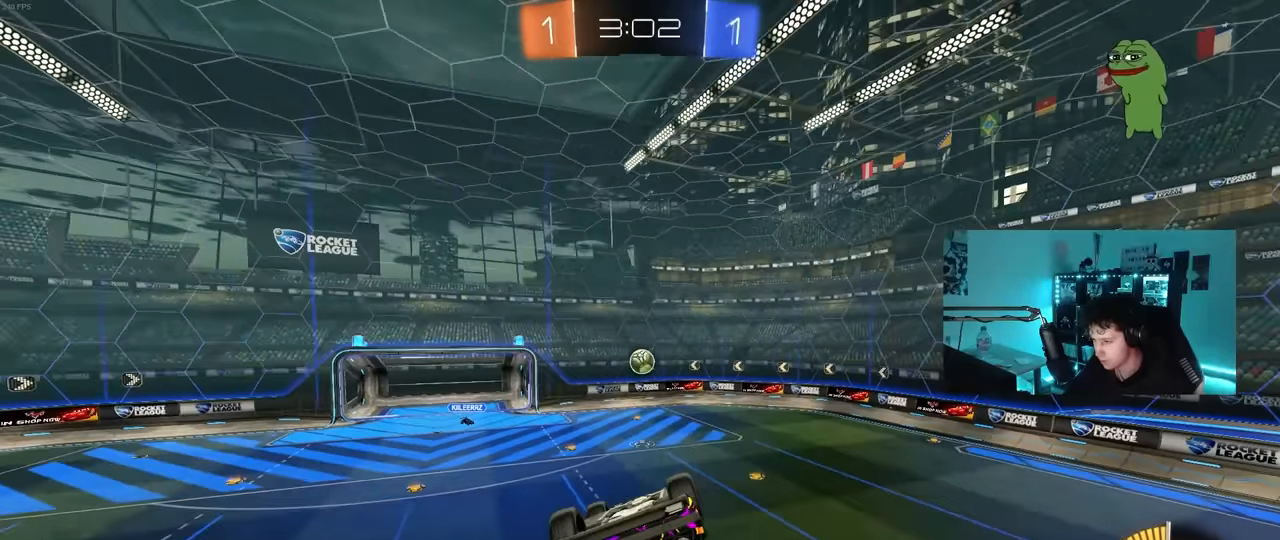
Gameplay with keyboard and mouse; each line is a JSON object with the keys and mouse buttons held at the frame after it. "events" lists presses ("down") and releases ("up") of "1", "2", "3", "4", "5", "a", "alt", "c", "caps_lock", "ctrl", "d", "e", "f", "g", "q", "r", "s", "shift", "space", "t", "tab", "v", "w", "x", "z", "mouse_left", "mouse_wheel" and "mouse_right" between this image and that frame as [ms after this image, input, new state], when the widget could be followed in between. "mouse_left", "mouse_wheel", "mouse_right" = the "left", "wheel", "right" buttons of the "mouse" list. No other keys are recorded. "wheel" means that the mouse wheel is clicked or scrolled. "mouse_move" is the direction in which the mouse moves at that frame (one of eight, or "still"), when it could be read.
{"keys": [], "mouse": [], "mouse_move": "still", "events": []}
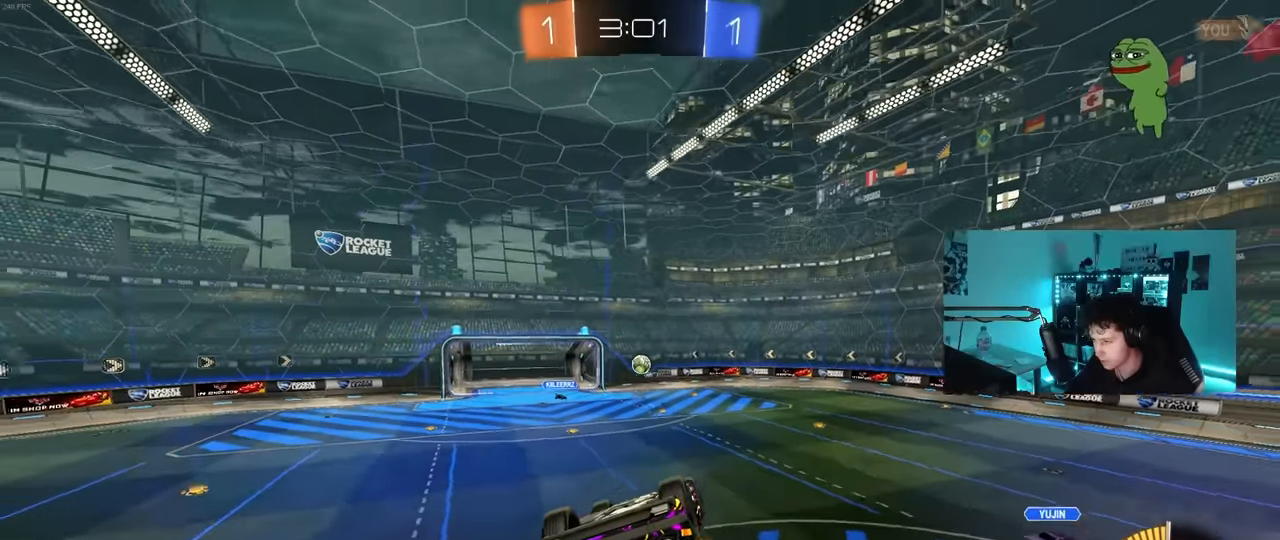
{"keys": ["a", "shift", "w"], "mouse": [], "mouse_move": "still", "events": [[283, "a", "down"], [283, "shift", "down"], [417, "w", "down"]]}
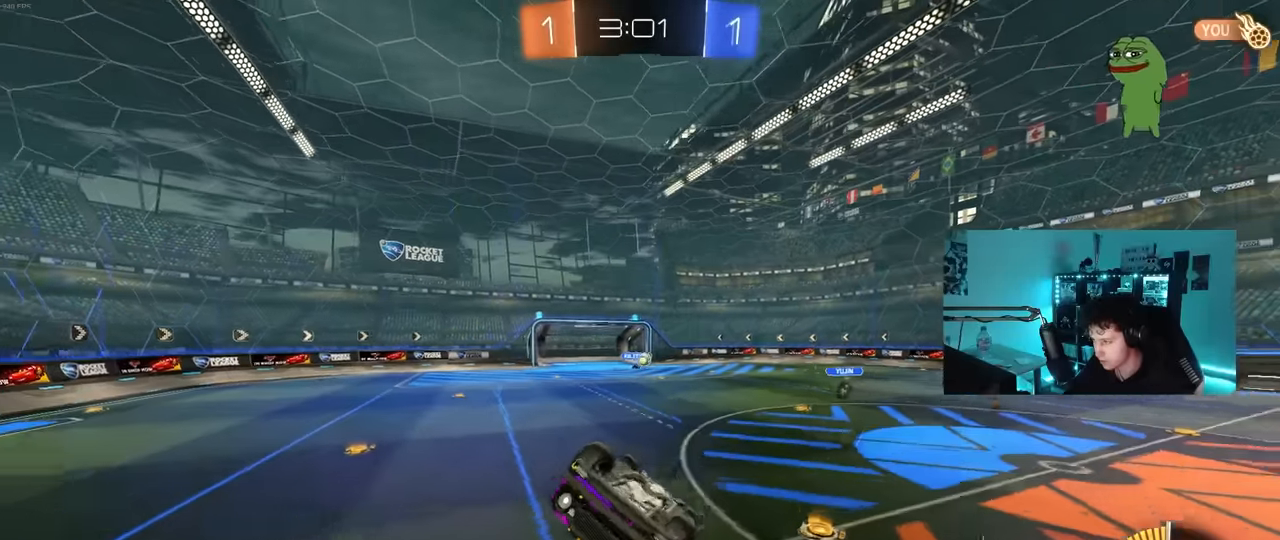
{"keys": ["w"], "mouse": [], "mouse_move": "still", "events": [[17, "w", "up"], [383, "w", "down"], [433, "a", "up"], [483, "shift", "up"]]}
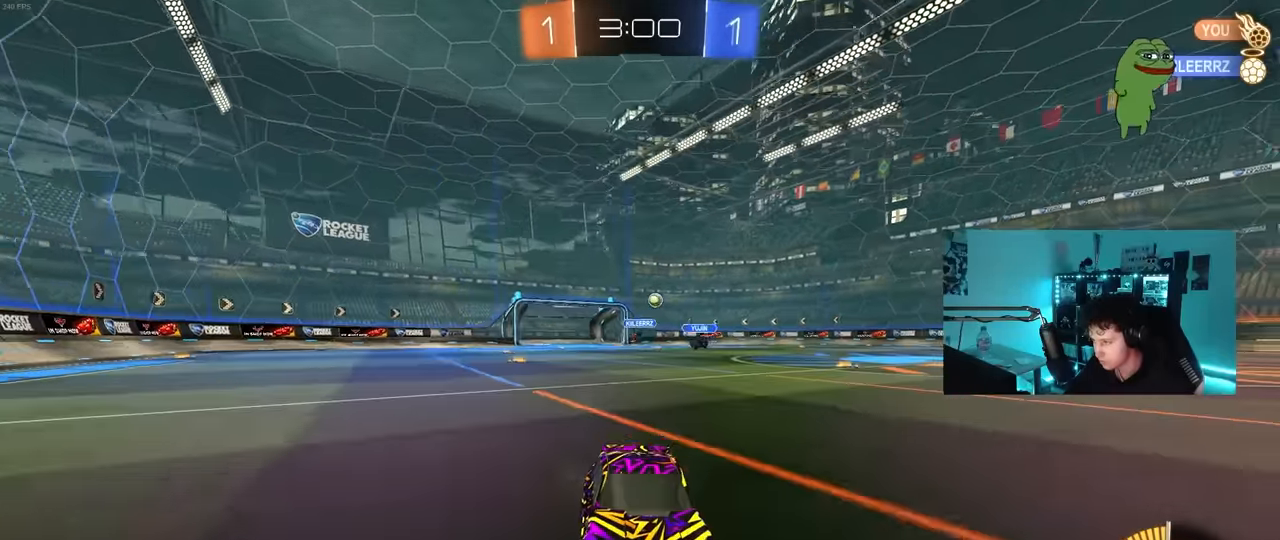
{"keys": ["space", "w"], "mouse": [], "mouse_move": "still", "events": [[67, "d", "down"], [167, "d", "up"], [217, "a", "down"], [400, "a", "up"], [450, "space", "down"]]}
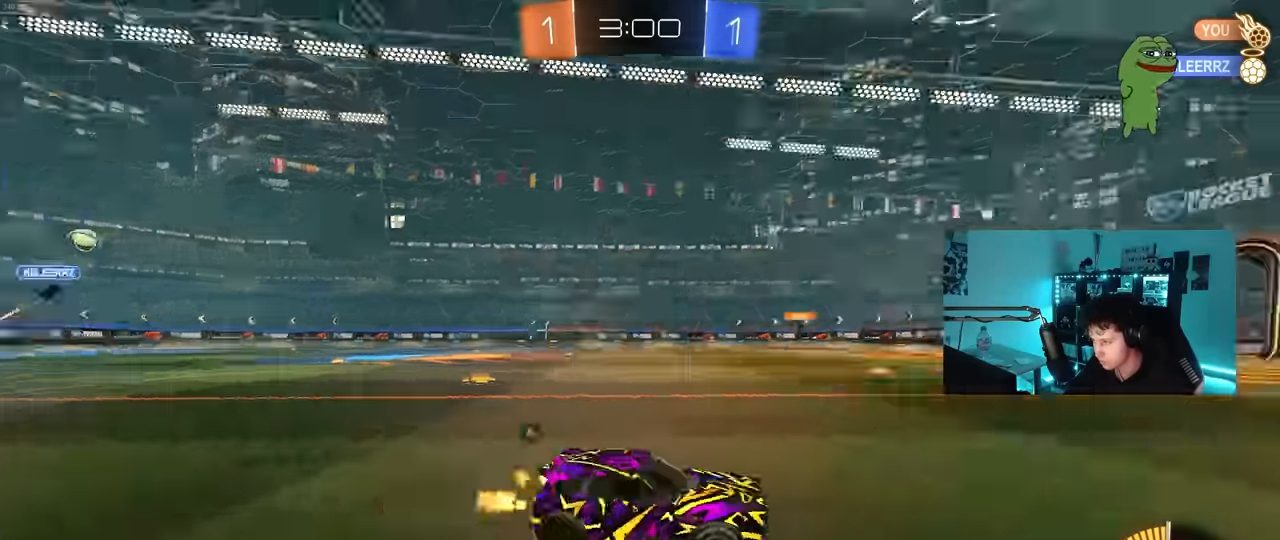
{"keys": ["w"], "mouse": [], "mouse_move": "still", "events": [[33, "a", "down"], [133, "space", "up"], [183, "a", "up"]]}
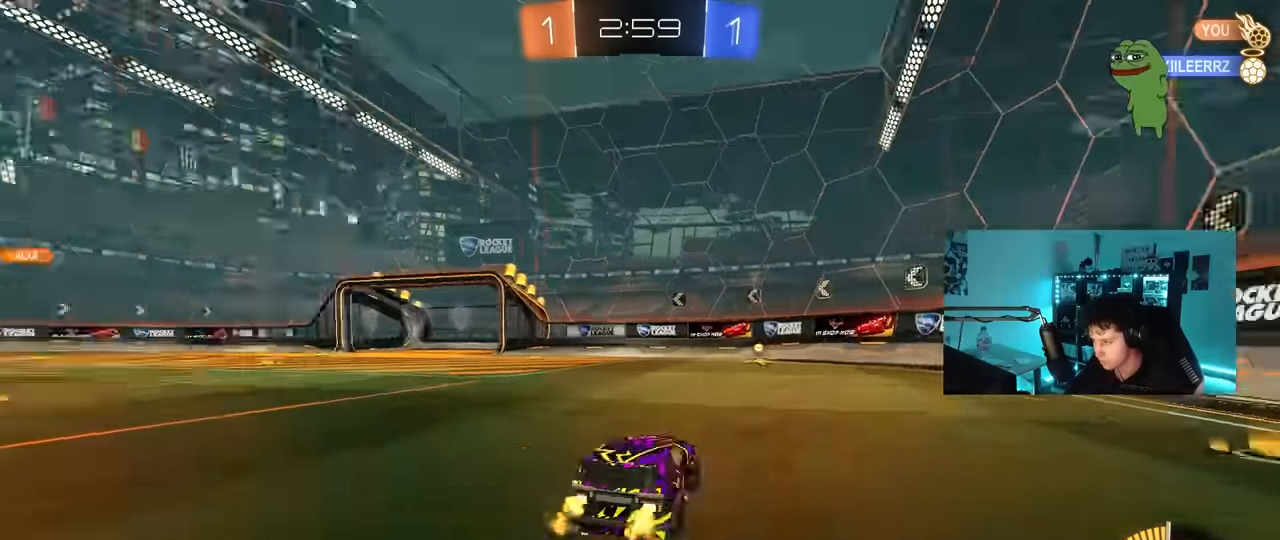
{"keys": ["a", "w"], "mouse": [], "mouse_move": "still", "events": [[17, "space", "down"], [150, "space", "up"], [300, "a", "down"]]}
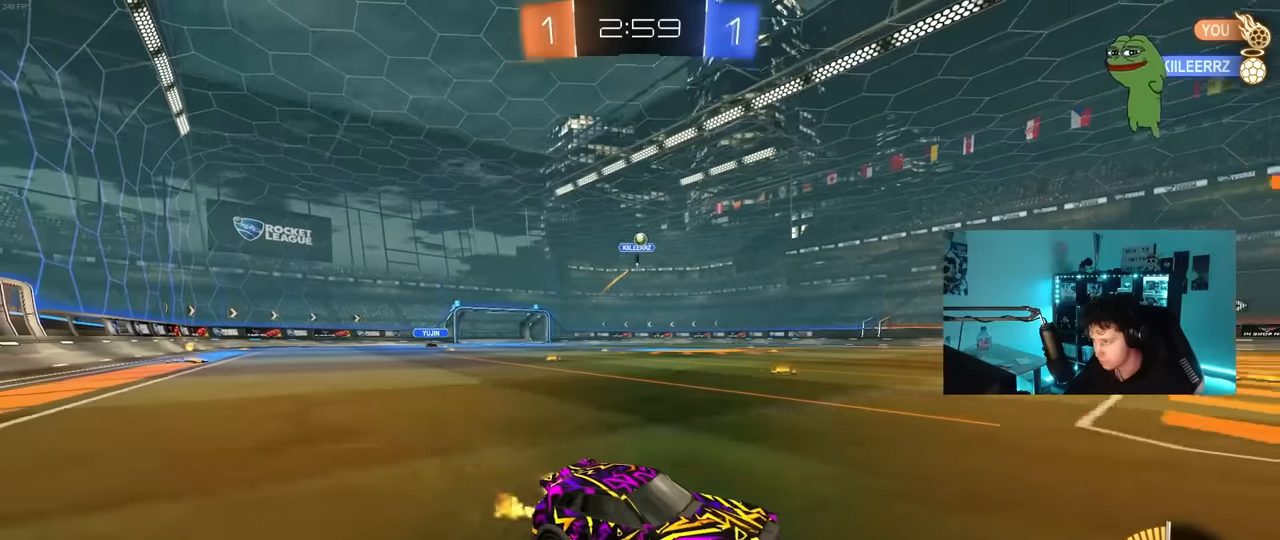
{"keys": ["w"], "mouse": [], "mouse_move": "still", "events": [[33, "a", "up"], [266, "a", "down"], [450, "a", "up"]]}
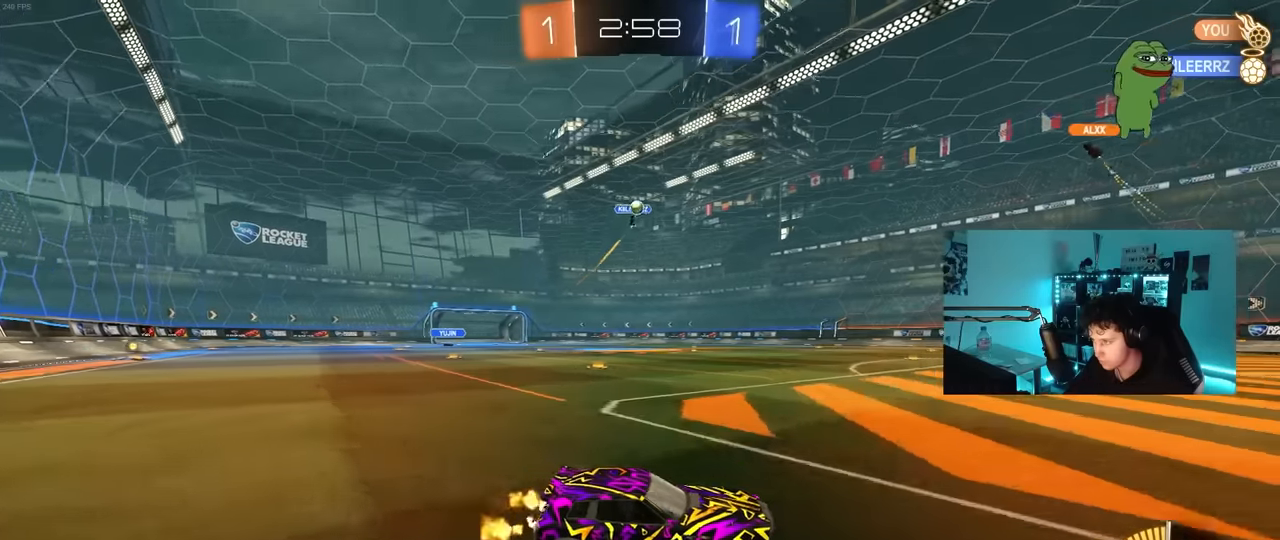
{"keys": ["w"], "mouse": [], "mouse_move": "still", "events": [[50, "a", "down"], [183, "a", "up"], [366, "d", "down"], [466, "d", "up"]]}
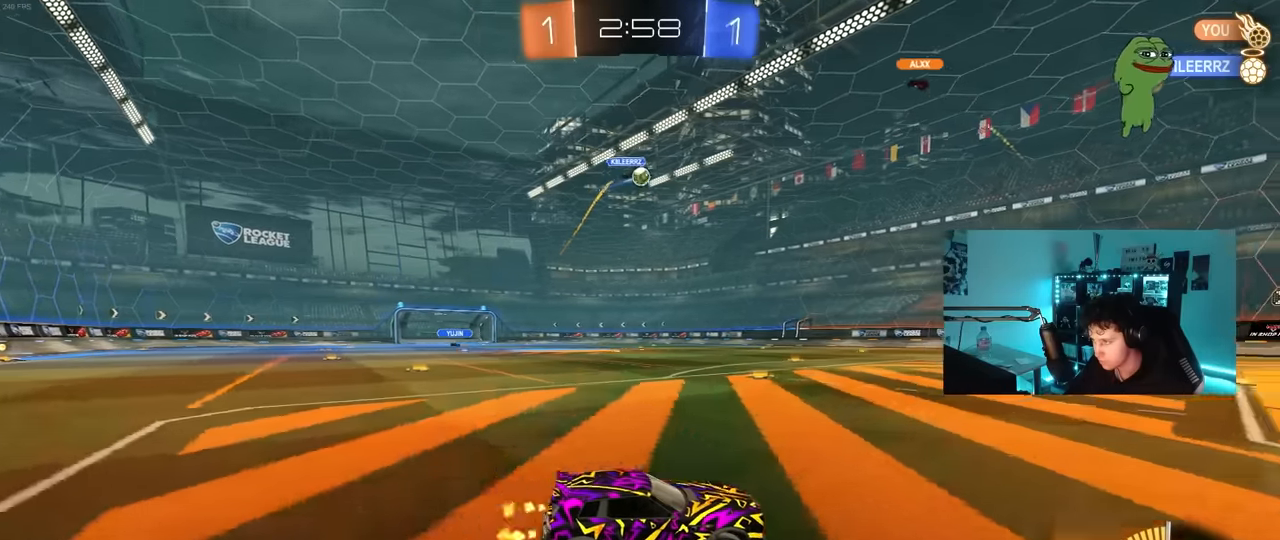
{"keys": ["a", "w"], "mouse": [], "mouse_move": "still", "events": [[200, "mouse_left", "down"], [383, "a", "down"], [383, "mouse_left", "up"]]}
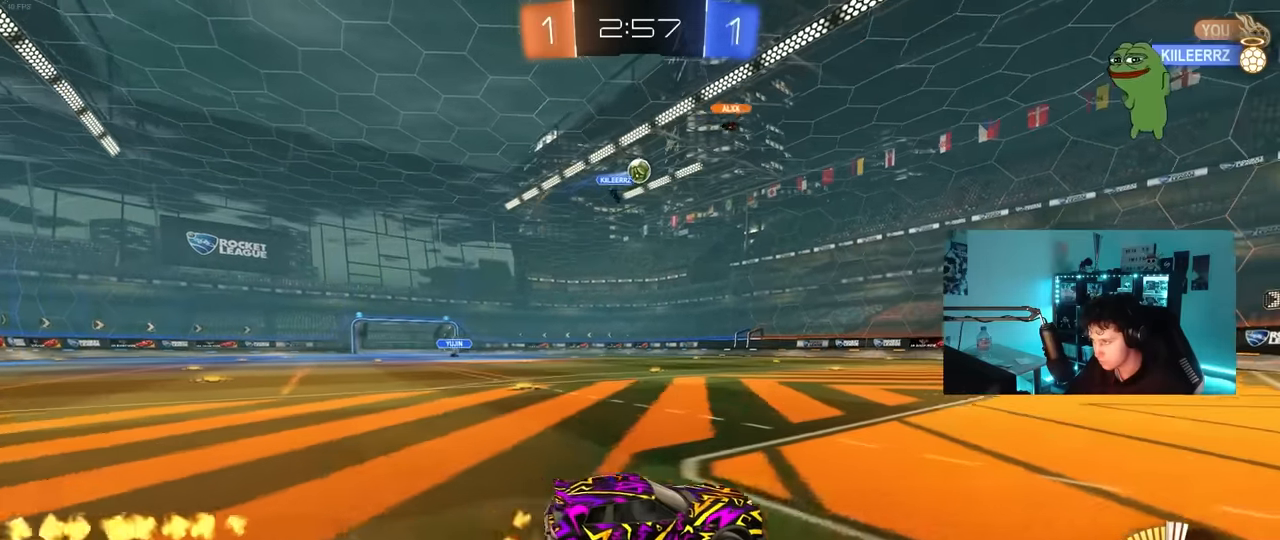
{"keys": [], "mouse": [], "mouse_move": "still", "events": [[33, "a", "up"], [266, "w", "up"]]}
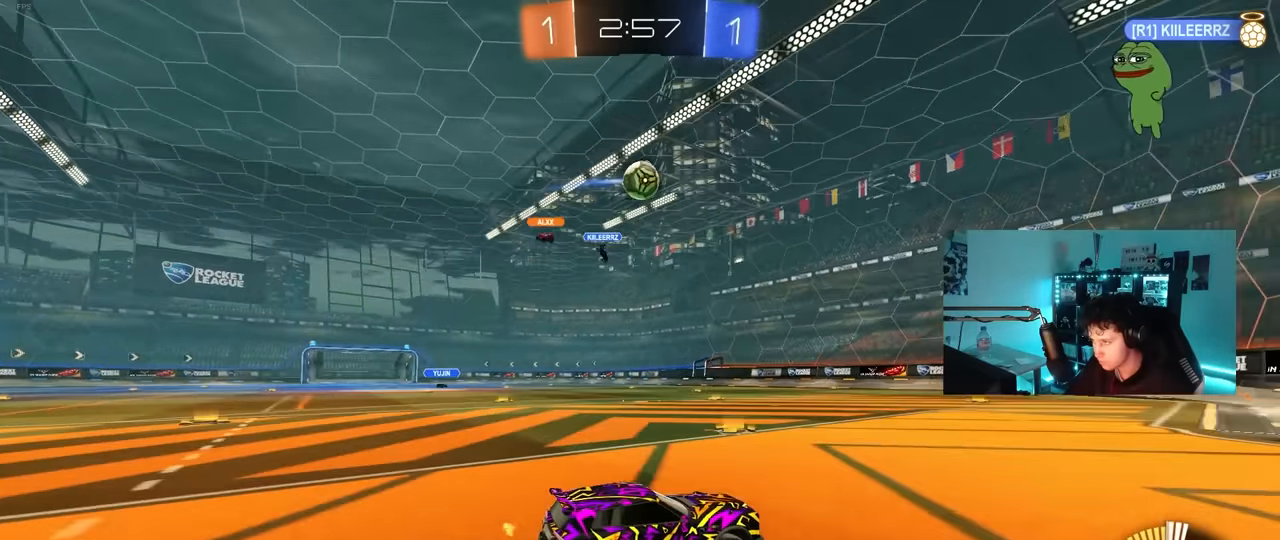
{"keys": [], "mouse": [], "mouse_move": "up-right", "events": [[50, "d", "down"], [83, "a", "down"], [83, "d", "up"], [133, "mouse_left", "down"], [133, "mouse_right", "down"], [183, "s", "down"], [233, "mouse_left", "up"], [366, "mouse_right", "up"], [366, "s", "up"], [416, "a", "up"]]}
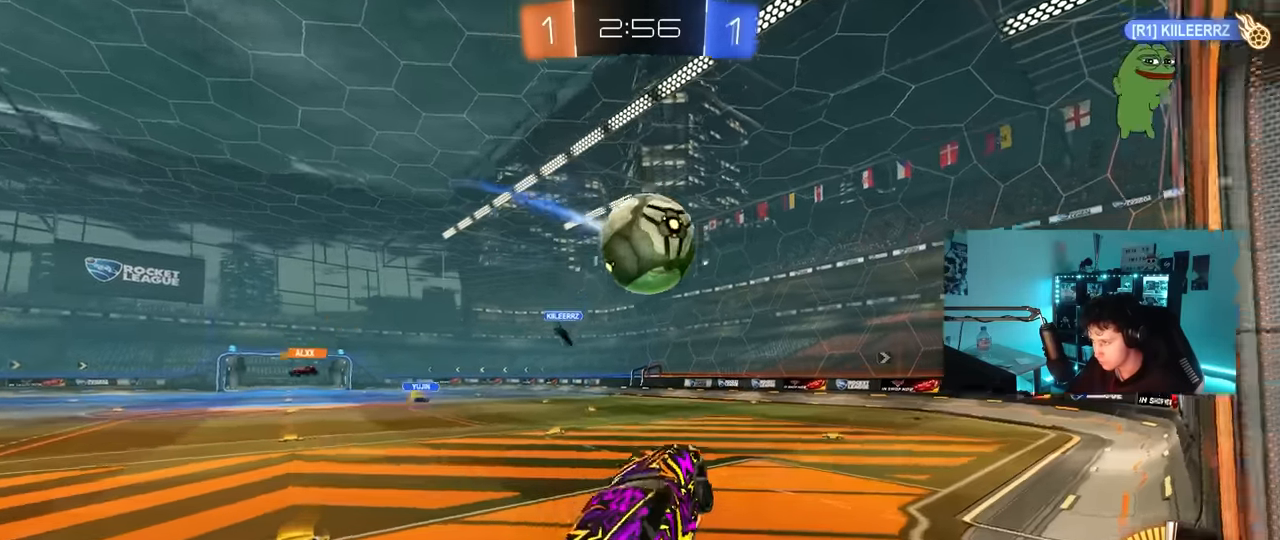
{"keys": ["d", "s", "shift"], "mouse": [], "mouse_move": "up", "events": [[50, "w", "down"], [100, "d", "down"], [100, "mouse_left", "down"], [100, "shift", "down"], [150, "mouse_right", "down"], [300, "s", "down"], [300, "w", "up"], [383, "mouse_right", "up"], [433, "mouse_left", "up"]]}
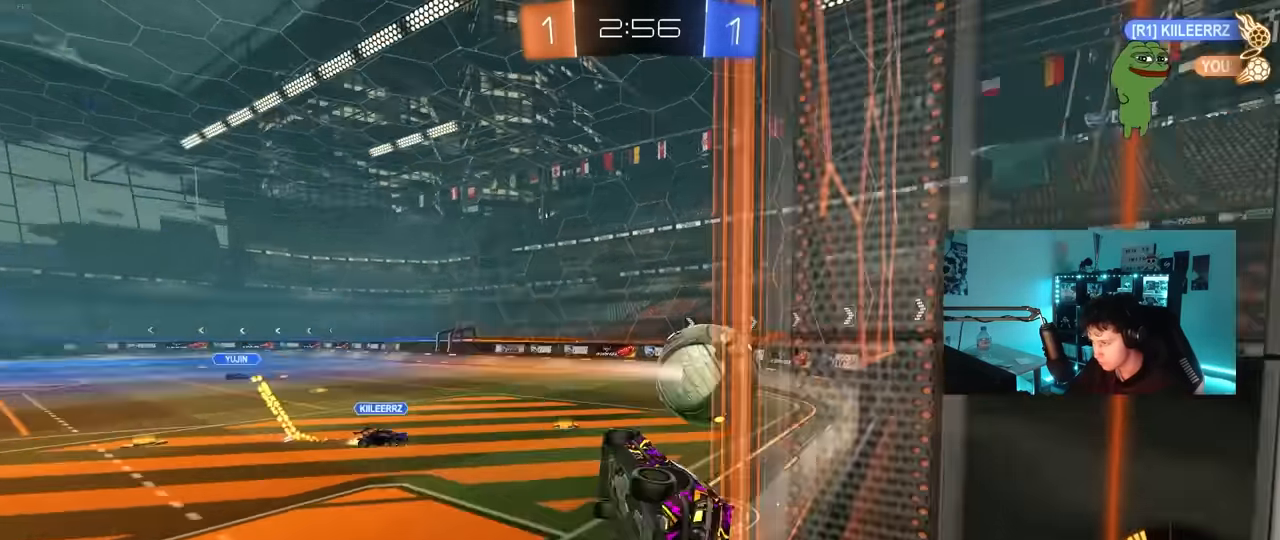
{"keys": ["d", "s", "shift"], "mouse": [], "mouse_move": "still", "events": [[300, "s", "up"], [400, "s", "down"]]}
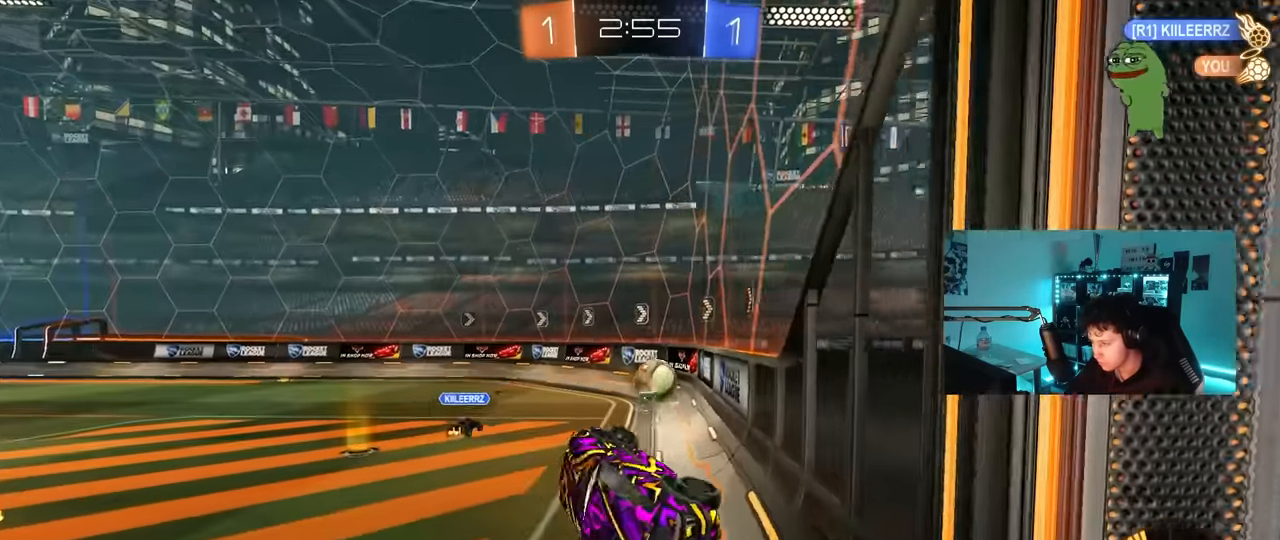
{"keys": ["d", "w"], "mouse": [], "mouse_move": "still", "events": [[50, "d", "up"], [50, "s", "up"], [50, "shift", "up"], [416, "d", "down"], [416, "w", "down"]]}
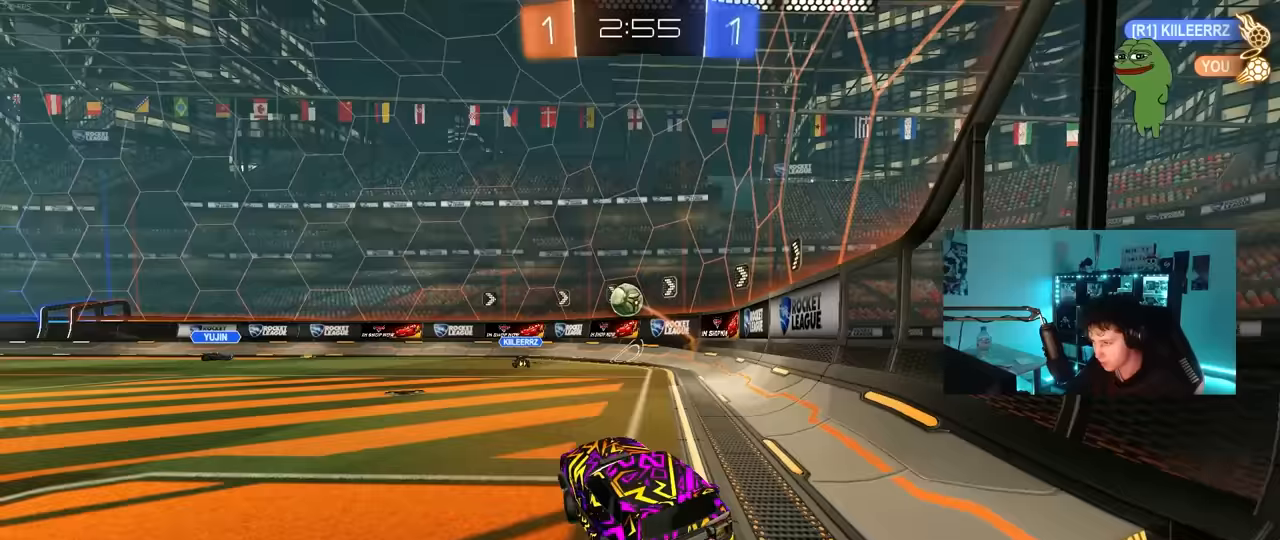
{"keys": ["d", "w"], "mouse": [], "mouse_move": "still", "events": []}
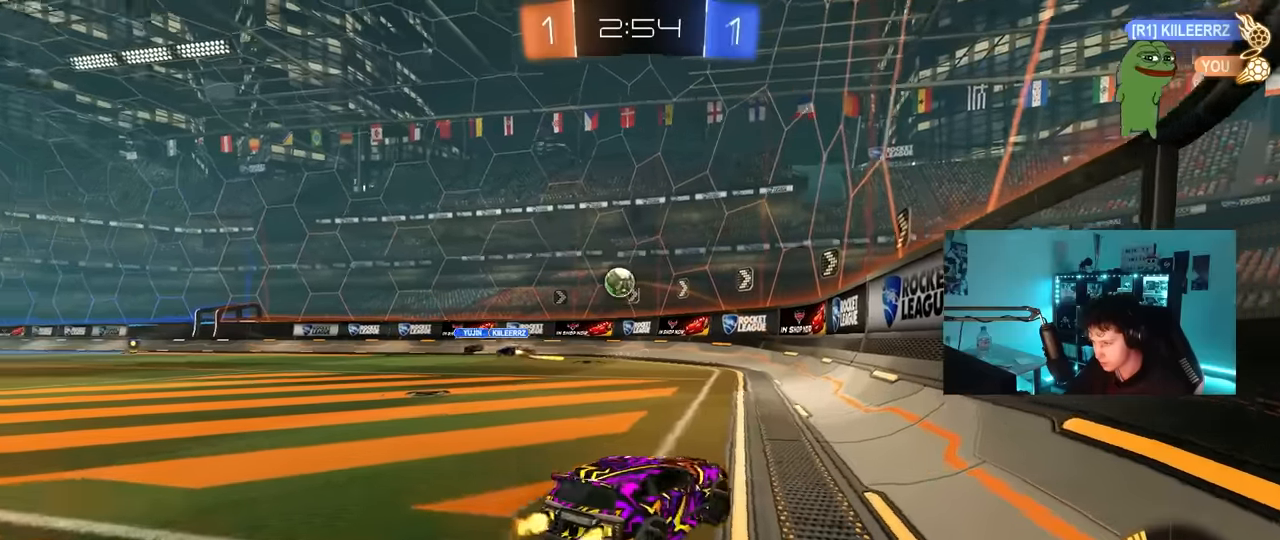
{"keys": ["a", "w"], "mouse": [], "mouse_move": "still", "events": [[350, "d", "up"], [400, "a", "down"]]}
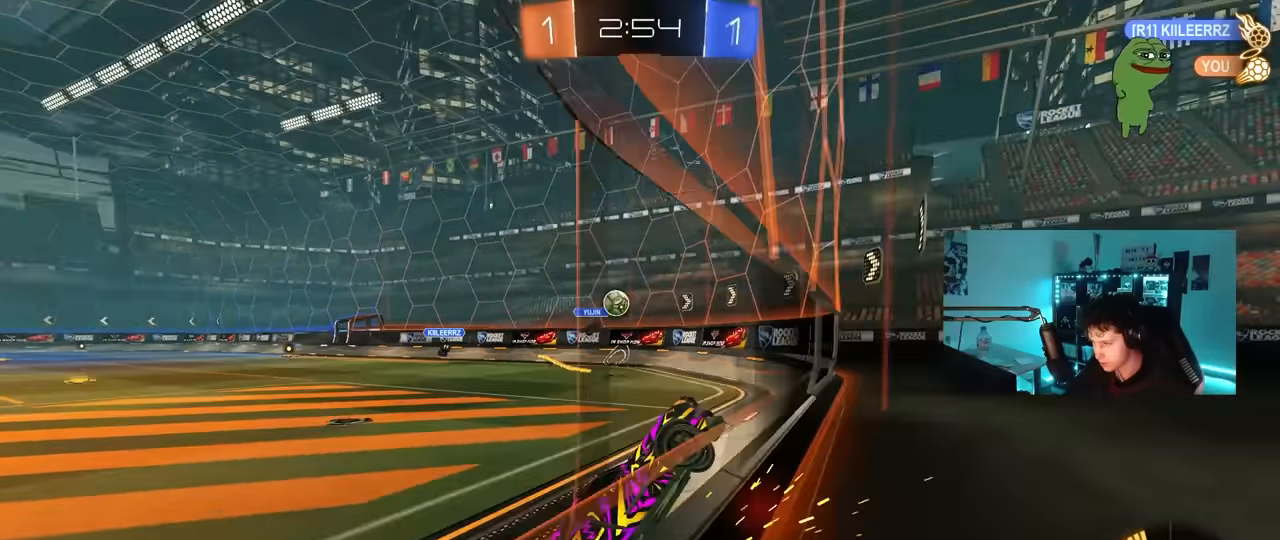
{"keys": ["d", "s"], "mouse": [], "mouse_move": "left", "events": [[33, "a", "up"], [233, "a", "down"], [367, "a", "up"], [367, "w", "up"], [417, "d", "down"], [417, "s", "down"]]}
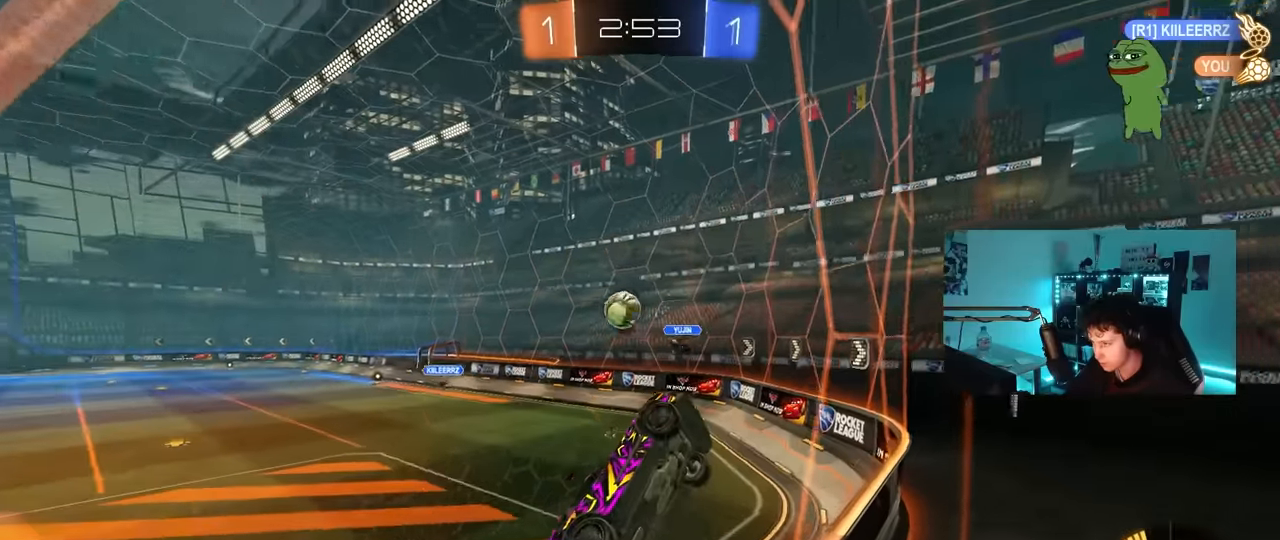
{"keys": ["d", "shift", "w"], "mouse": ["left"], "mouse_move": "down-left", "events": [[50, "s", "up"], [150, "w", "down"], [250, "shift", "down"], [300, "mouse_left", "down"], [383, "shift", "up"], [483, "shift", "down"]]}
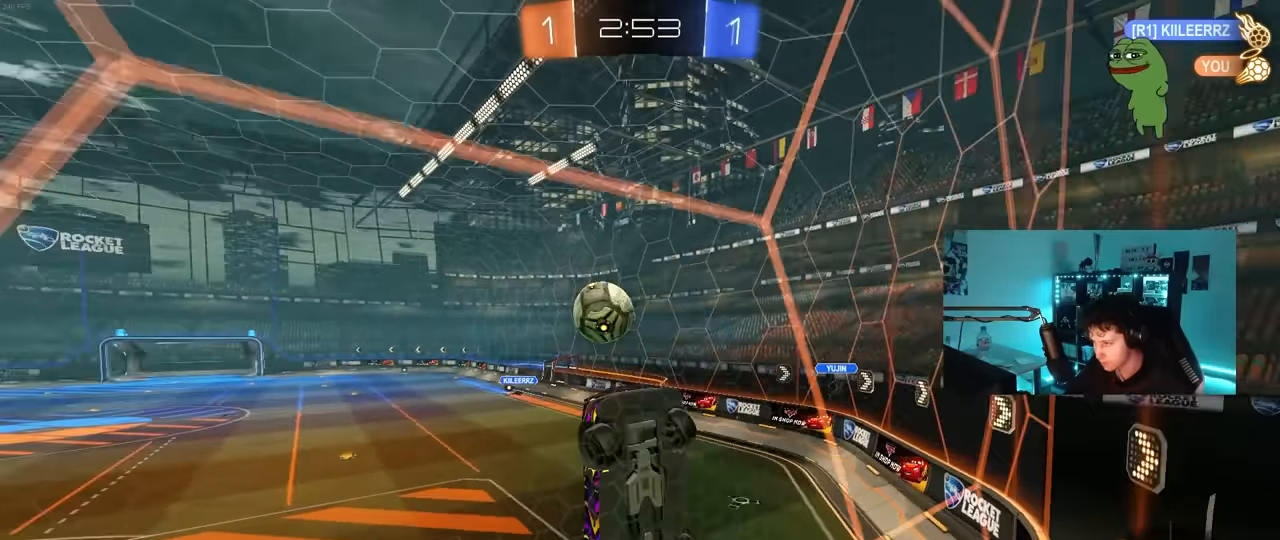
{"keys": ["d", "w"], "mouse": ["left"], "mouse_move": "still", "events": [[83, "shift", "up"]]}
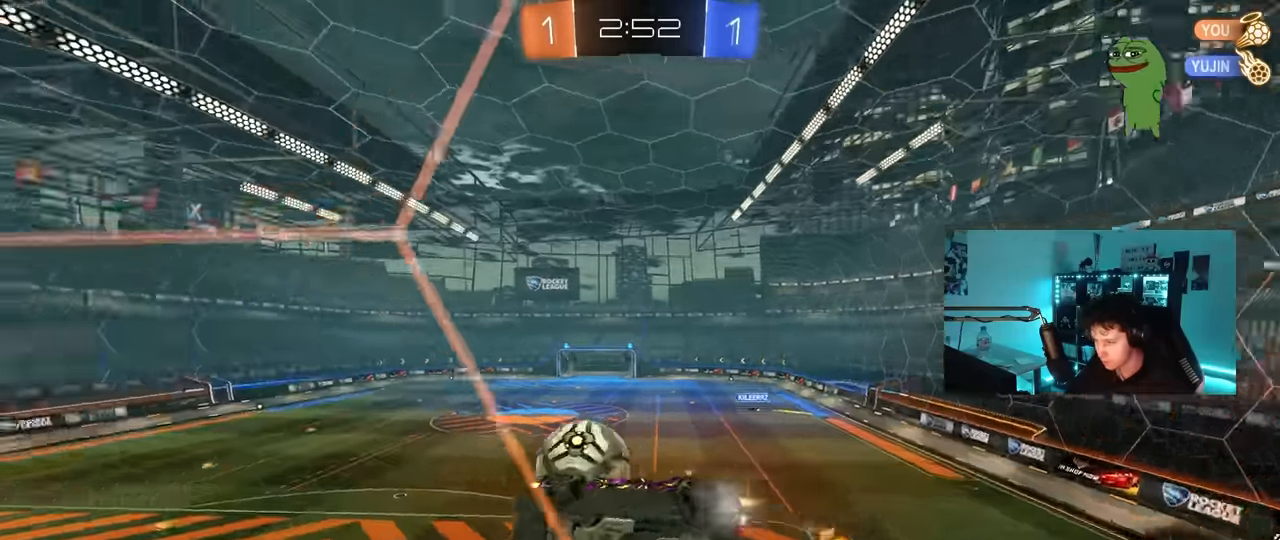
{"keys": ["a", "w"], "mouse": ["left"], "mouse_move": "still", "events": [[133, "d", "up"], [417, "a", "down"]]}
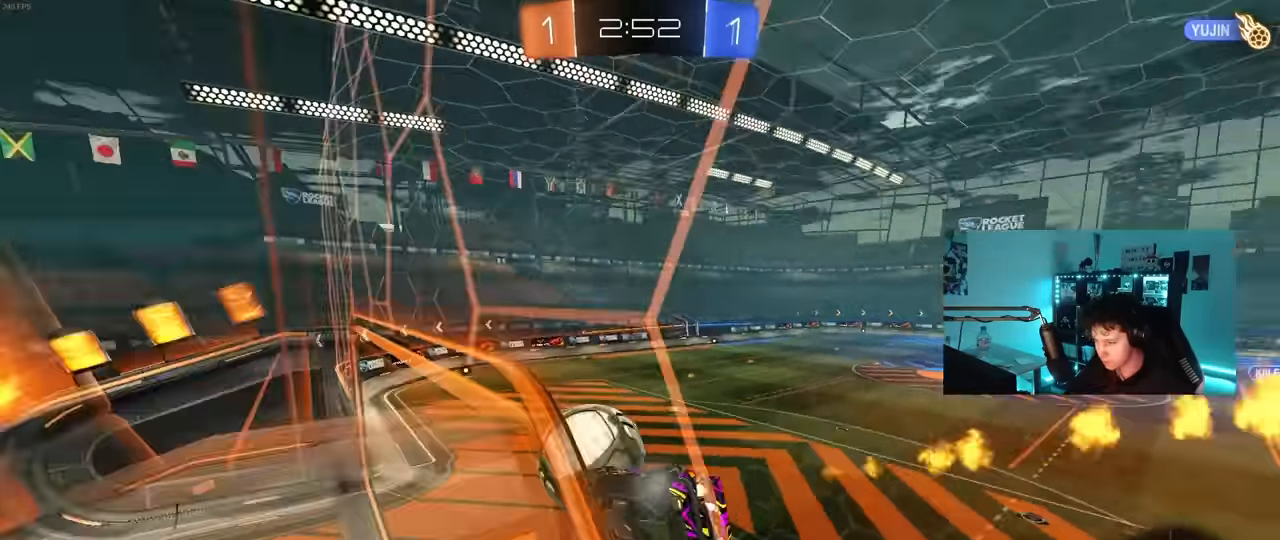
{"keys": ["d", "s", "shift"], "mouse": ["left", "right"], "mouse_move": "still", "events": [[17, "a", "up"], [150, "w", "up"], [200, "a", "down"], [250, "a", "up"], [300, "d", "down"], [300, "shift", "down"], [300, "w", "down"], [333, "mouse_right", "down"], [483, "s", "down"], [483, "w", "up"]]}
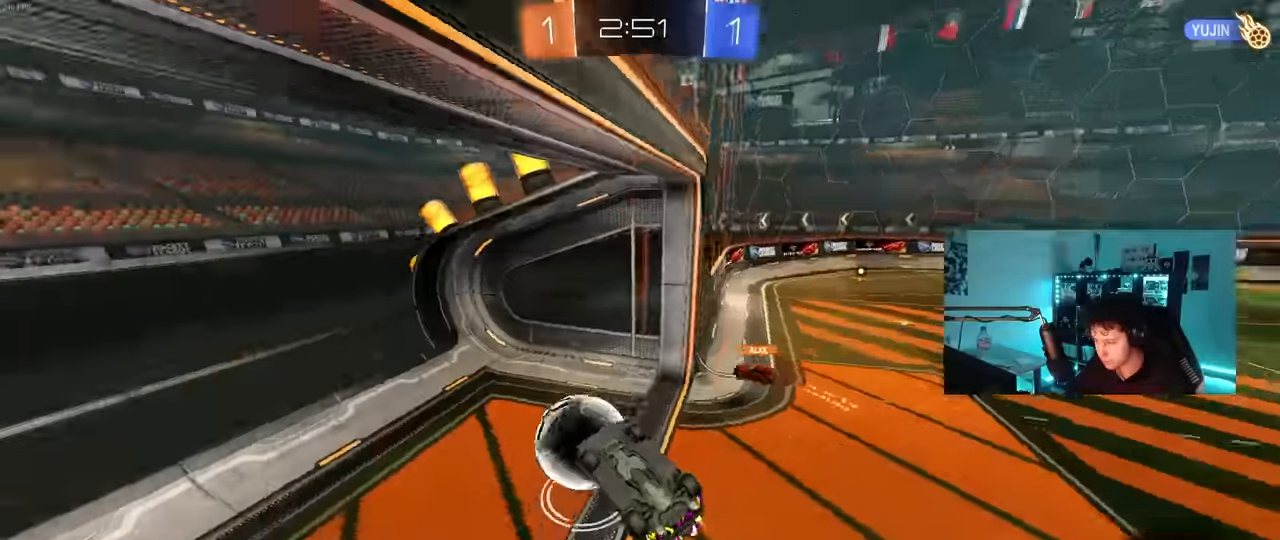
{"keys": ["d", "s", "shift"], "mouse": [], "mouse_move": "still", "events": [[17, "mouse_right", "up"], [117, "space", "down"], [217, "mouse_left", "up"], [267, "s", "up"], [350, "space", "up"], [400, "s", "down"]]}
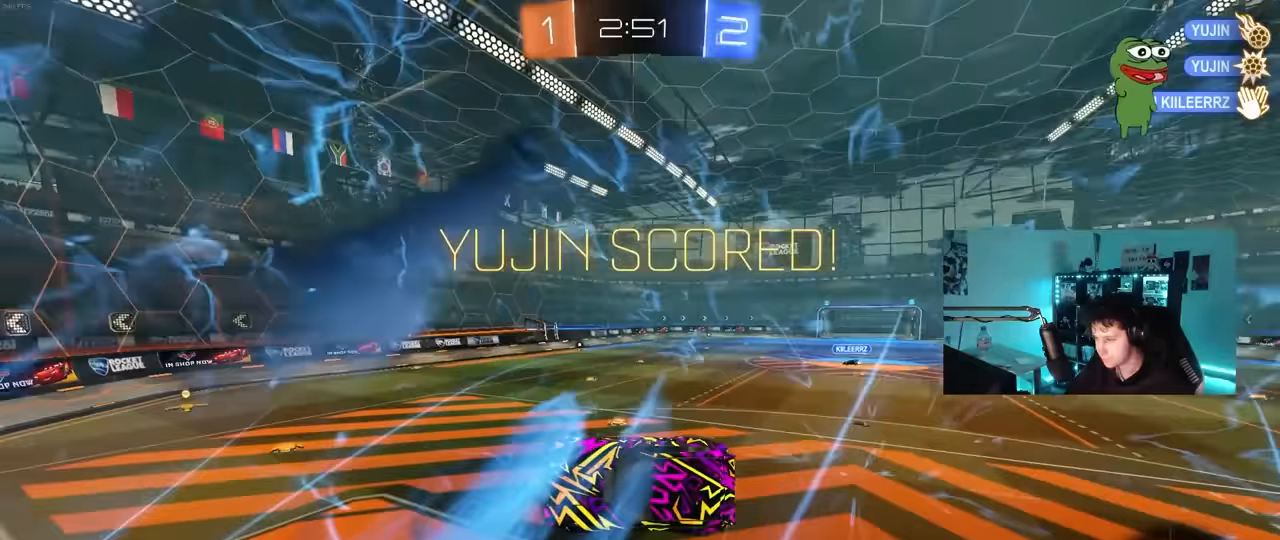
{"keys": ["d", "s", "tab"], "mouse": [], "mouse_move": "still", "events": [[50, "shift", "up"], [367, "tab", "down"]]}
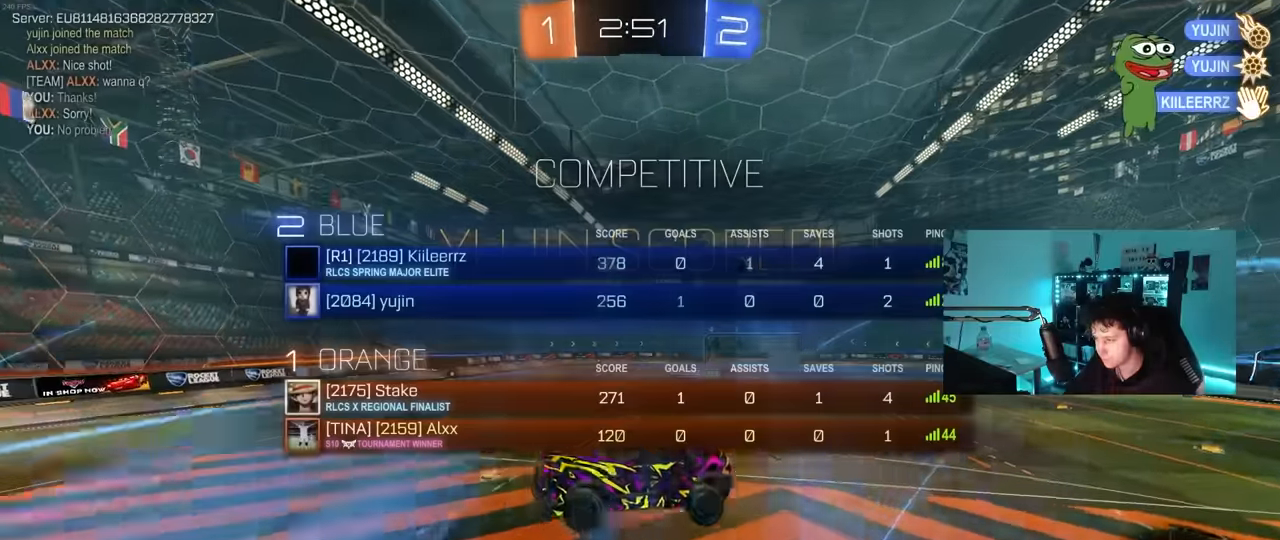
{"keys": ["a", "s", "shift"], "mouse": [], "mouse_move": "still", "events": [[250, "tab", "up"], [433, "a", "down"], [433, "d", "up"], [433, "shift", "down"]]}
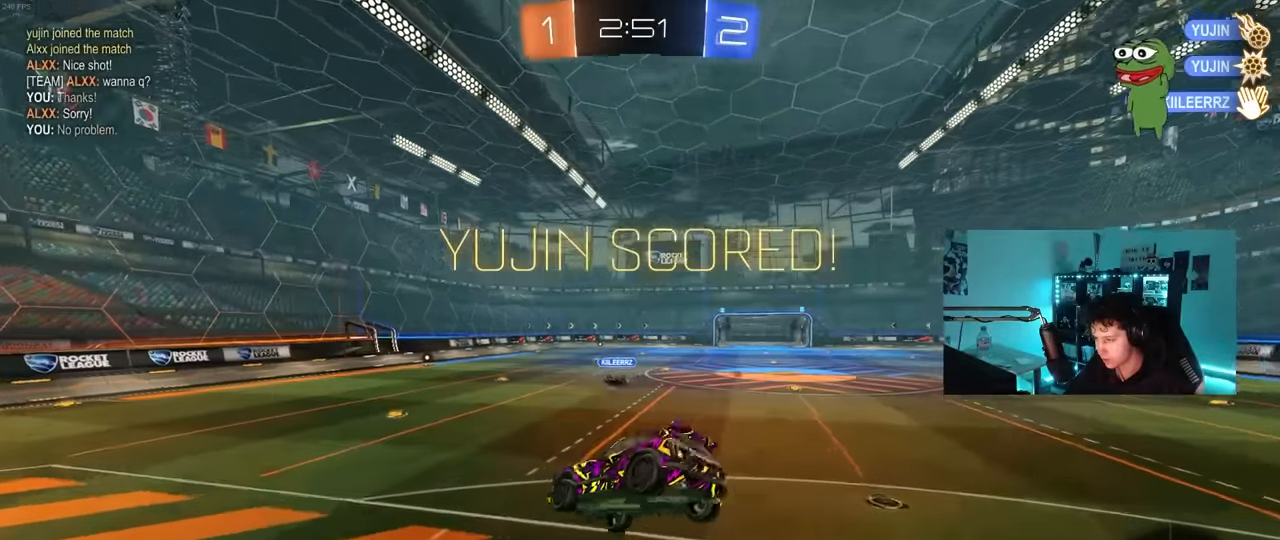
{"keys": ["w"], "mouse": ["left"], "mouse_move": "still", "events": [[33, "a", "up"], [33, "mouse_left", "down"], [33, "shift", "up"], [67, "s", "up"], [167, "d", "down"], [267, "d", "up"], [300, "mouse_left", "up"], [350, "a", "down"], [400, "a", "up"], [400, "w", "down"], [500, "mouse_left", "down"]]}
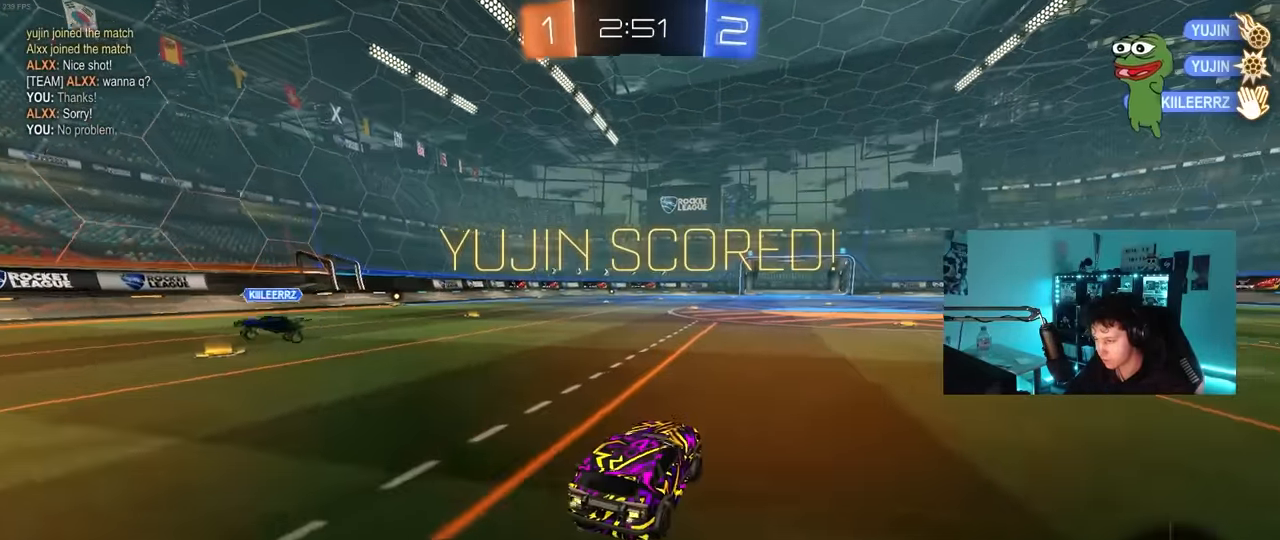
{"keys": ["d", "s", "shift"], "mouse": ["left"], "mouse_move": "still", "events": [[33, "mouse_right", "down"], [83, "d", "down"], [83, "shift", "down"], [133, "mouse_right", "up"], [183, "mouse_right", "down"], [233, "s", "down"], [233, "w", "up"], [367, "mouse_right", "up"]]}
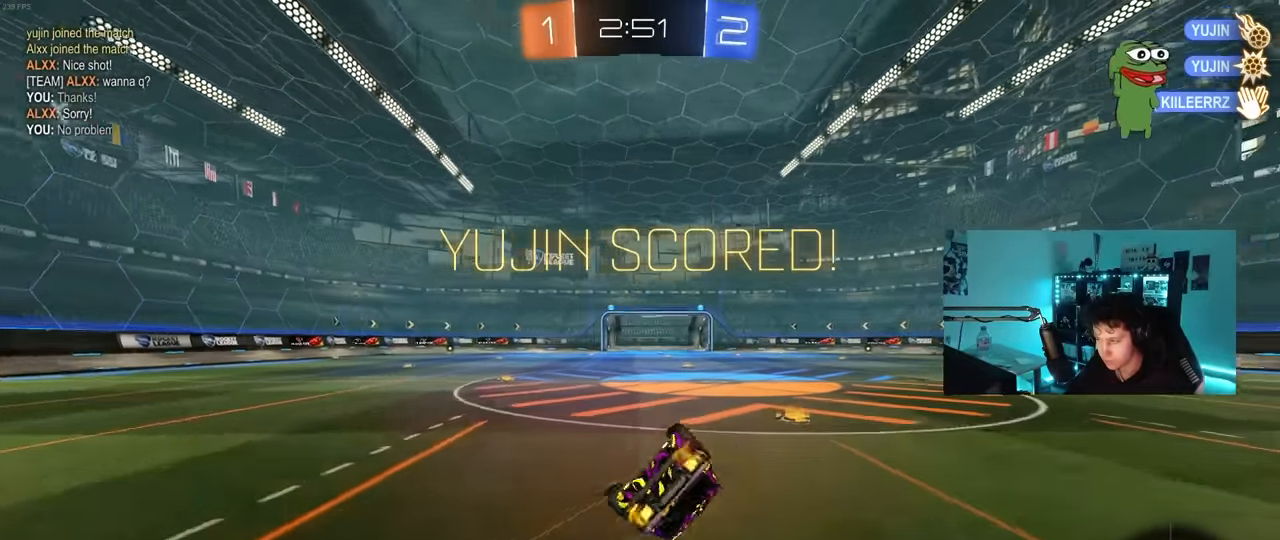
{"keys": ["d"], "mouse": ["left"], "mouse_move": "still", "events": [[50, "mouse_left", "up"], [150, "s", "up"], [200, "mouse_left", "down"], [200, "s", "down"], [483, "s", "up"], [483, "shift", "up"]]}
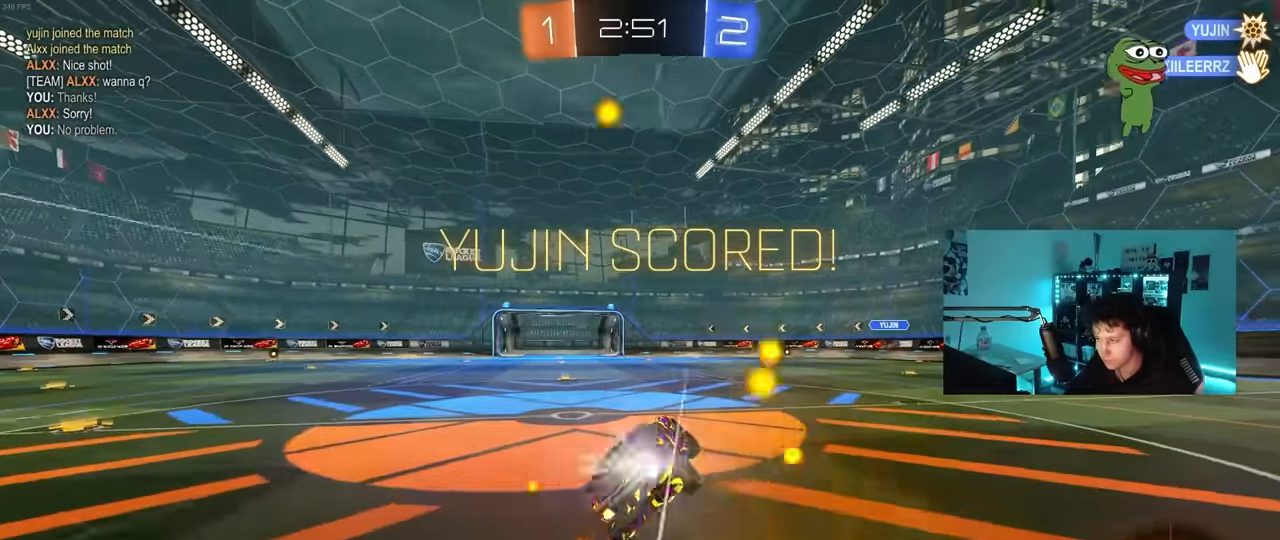
{"keys": ["d", "w"], "mouse": [], "mouse_move": "still", "events": [[83, "d", "up"], [300, "w", "down"], [350, "d", "down"], [350, "mouse_left", "up"]]}
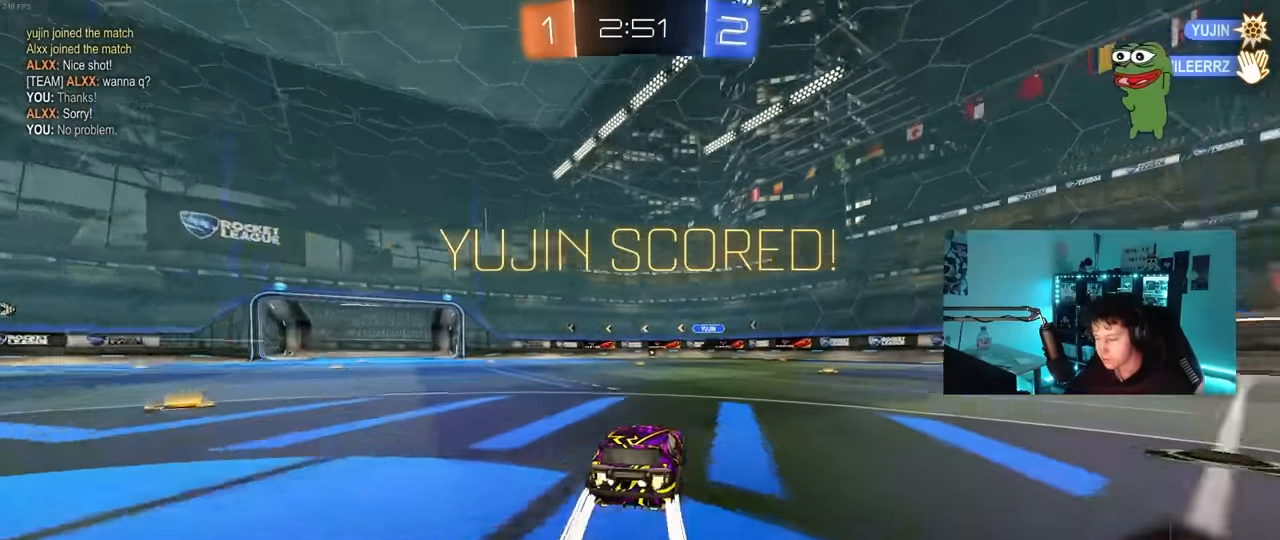
{"keys": [], "mouse": [], "mouse_move": "still", "events": [[133, "d", "up"], [284, "w", "up"]]}